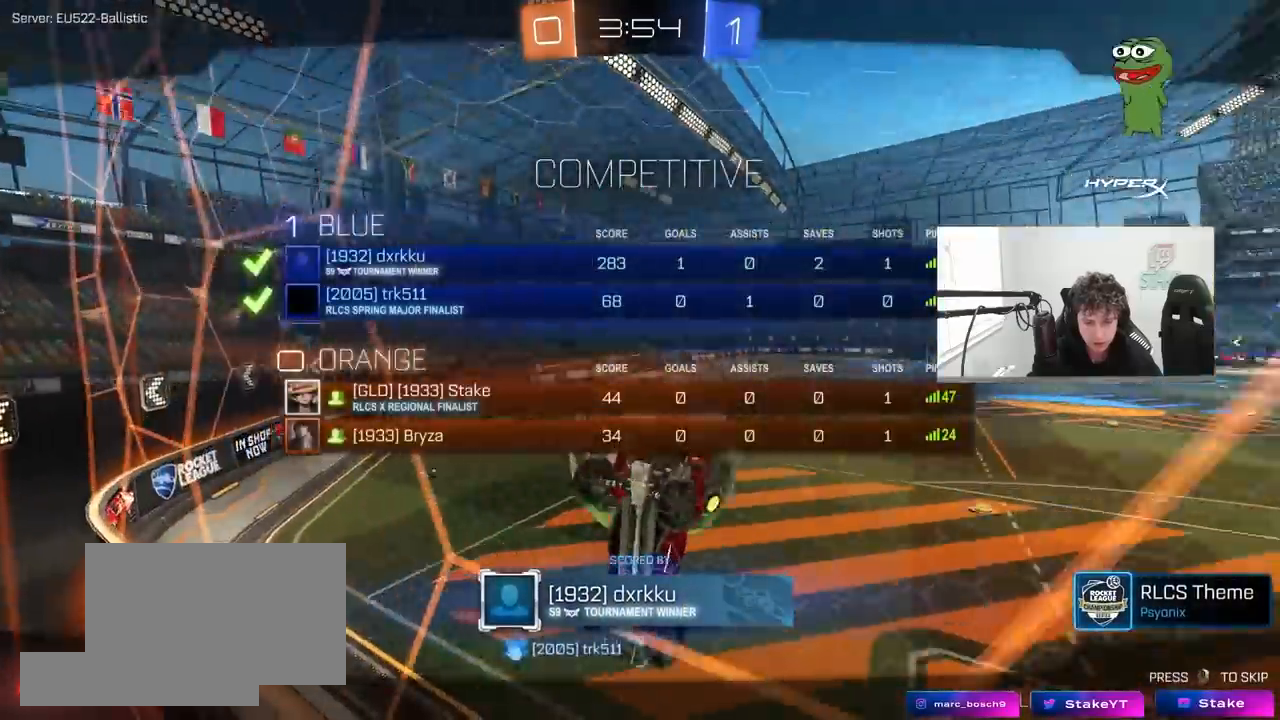
Gameplay with keyboard and mouse; each line is a JSON object with the keys and mouse buttons held at the frame after it. "events" lists presses ("down") and releases ("up") of "1", "2", "3", "4", "5", "a", "alt", "c", "caps_lock", "ctrl", "d", "e", "f", "g", "q", "r", "s", "shift", "space", "t", "tab", "v", "w", "x", "z", "mouse_left", "mouse_wheel" and "mouse_right" between this image and that frame as [ms after this image, input, new state], when the widget could be followed in between. "mouse_left", "mouse_wheel", "mouse_right" = the "left", "wheel", "right" buttons of the "mouse" list. No other keys are recorded. "wheel" means that the mouse wheel is clicked or scrolled. "mouse_move" is the direction in which the mouse moves at that frame (one of eight, or "still"), when it could be read.
{"keys": [], "mouse": [], "mouse_move": "still", "events": [[83, "tab", "up"]]}
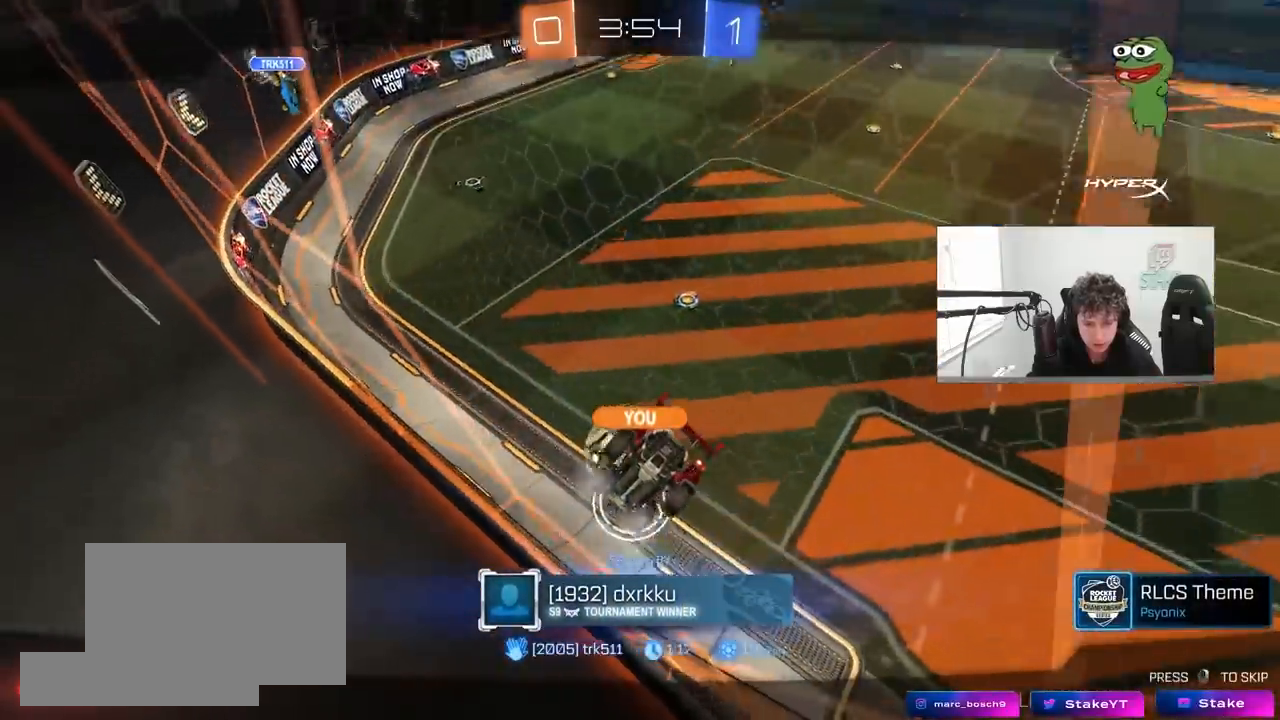
{"keys": [], "mouse": [], "mouse_move": "still", "events": []}
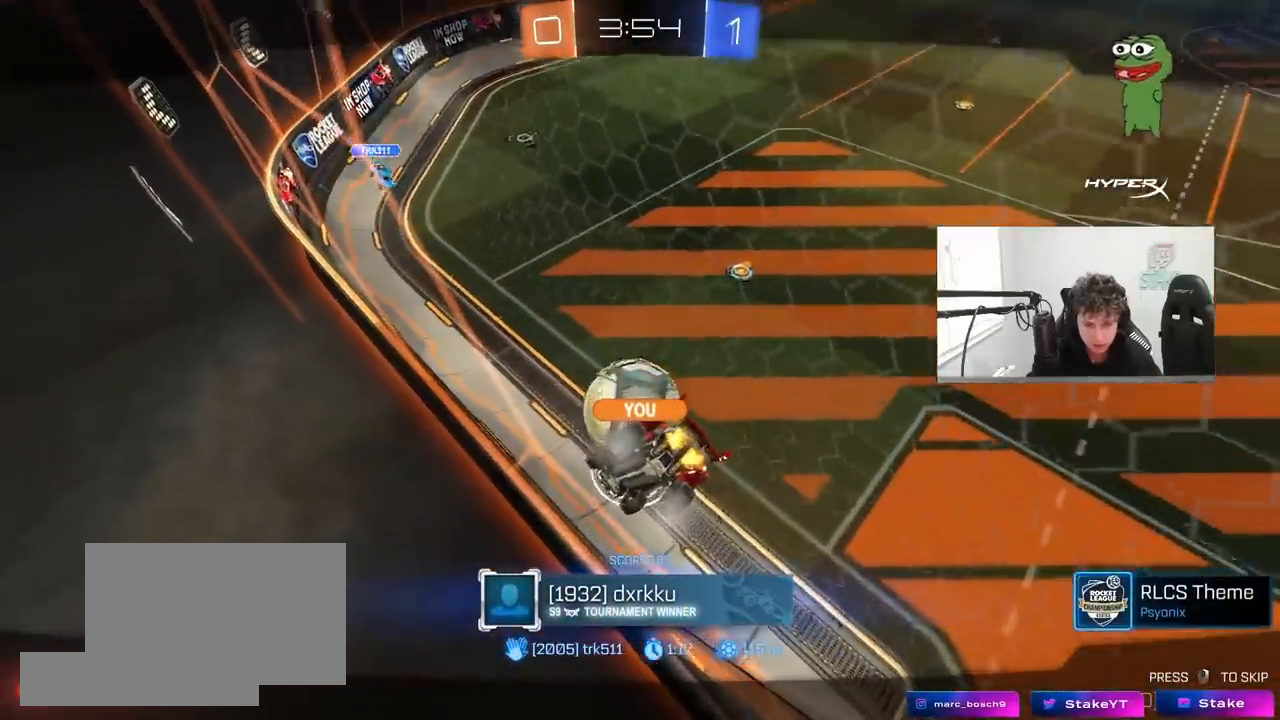
{"keys": [], "mouse": [], "mouse_move": "still", "events": []}
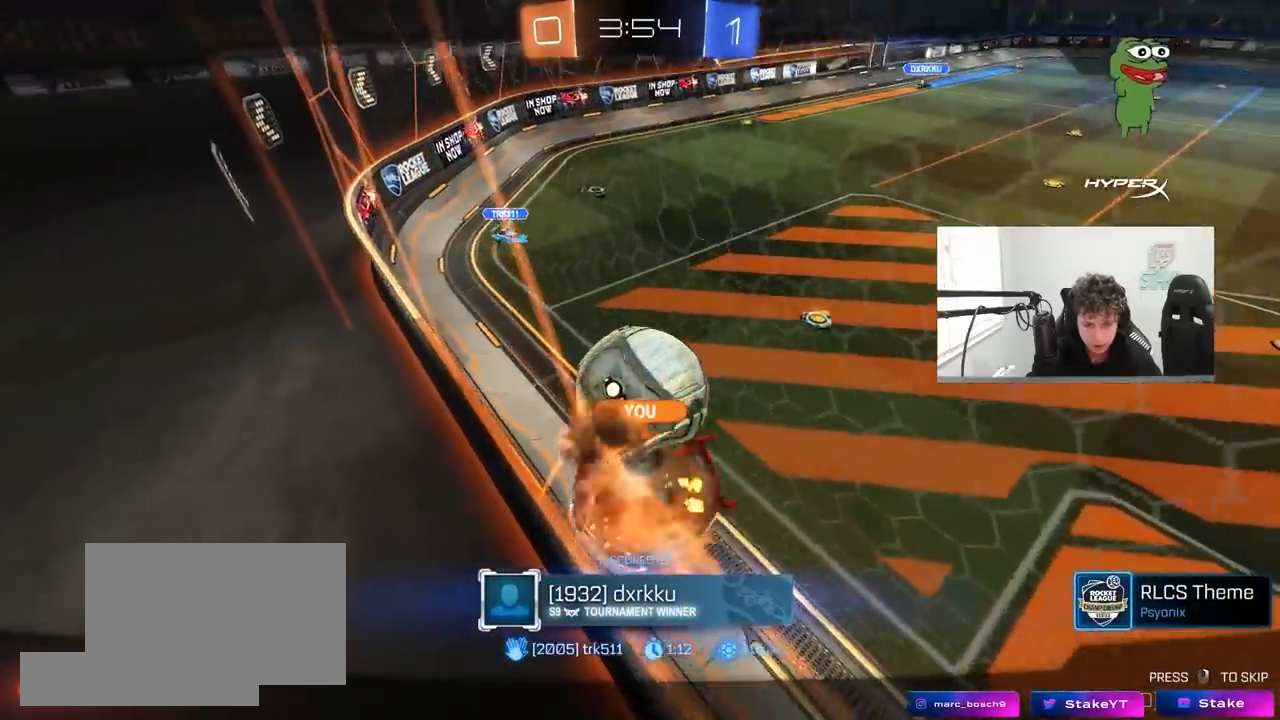
{"keys": [], "mouse": [], "mouse_move": "still", "events": []}
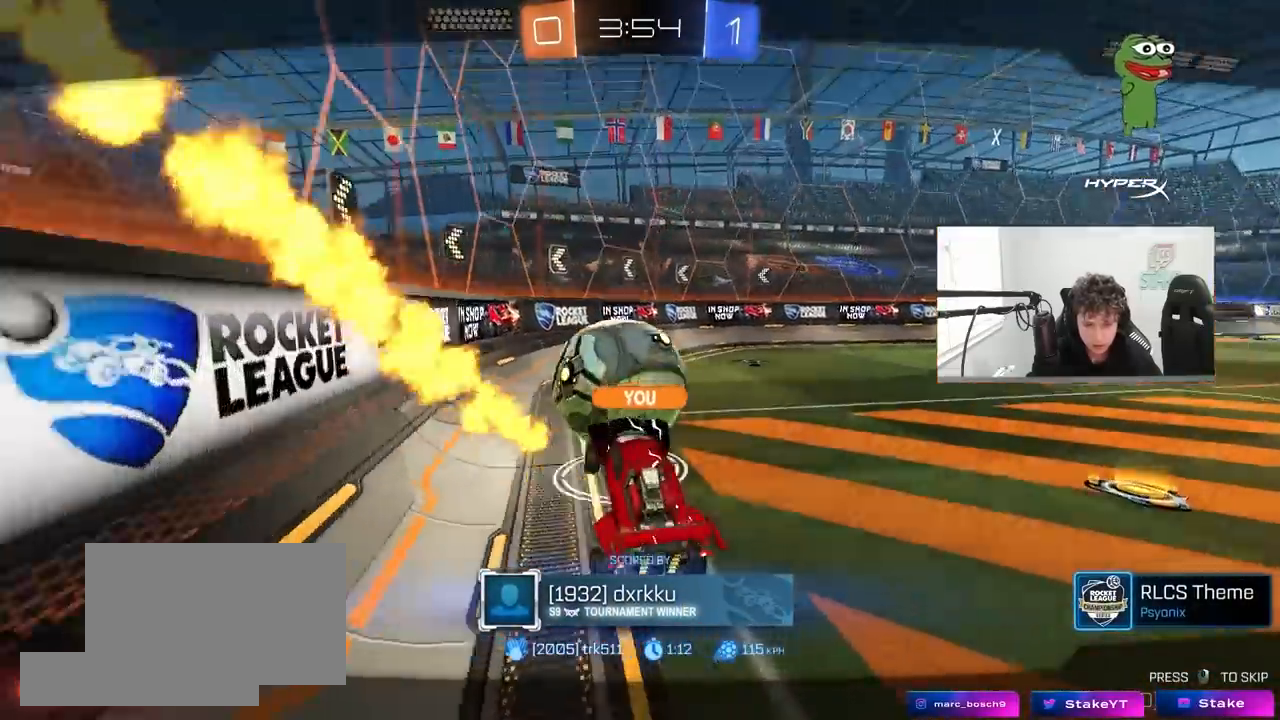
{"keys": [], "mouse": [], "mouse_move": "still", "events": []}
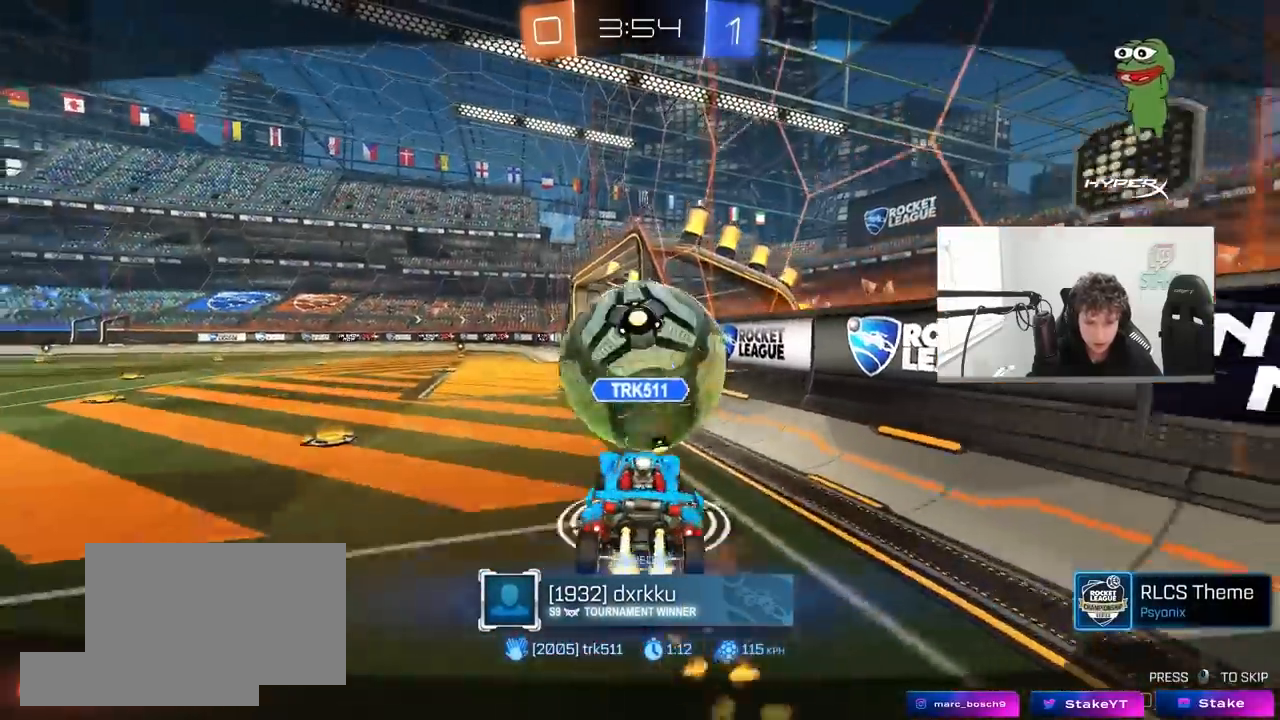
{"keys": [], "mouse": [], "mouse_move": "still", "events": []}
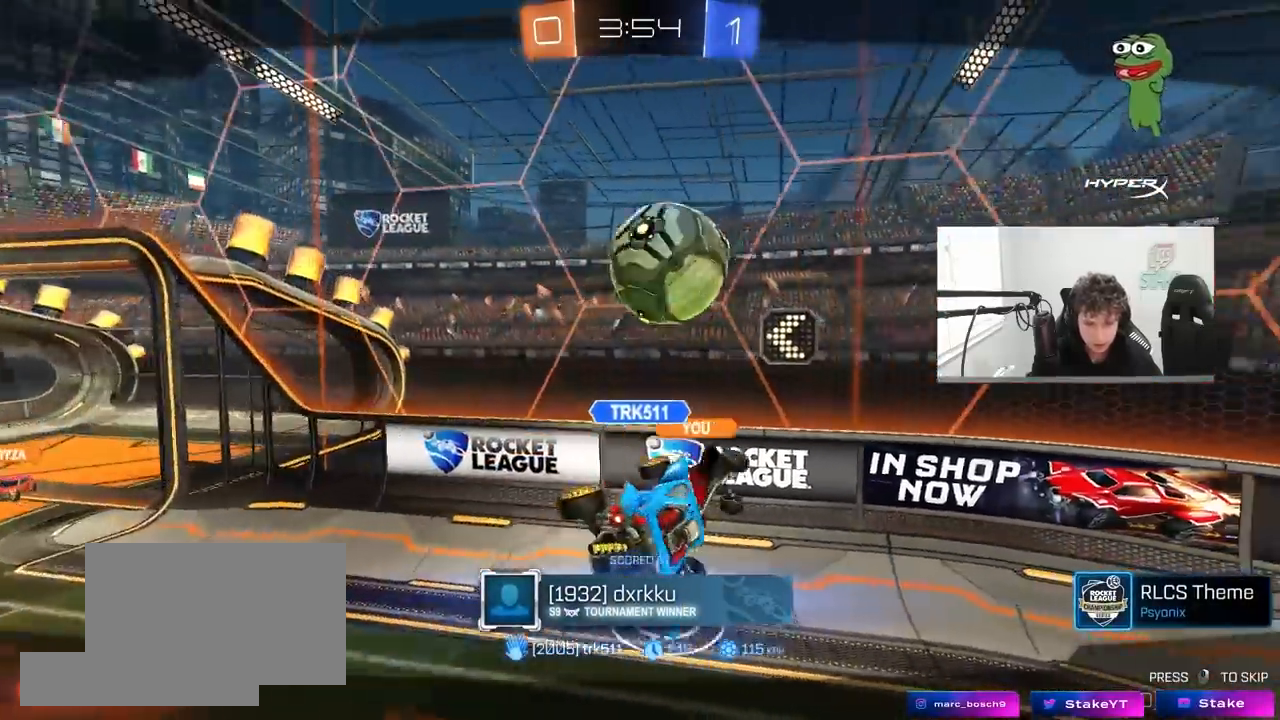
{"keys": [], "mouse": ["right"], "mouse_move": "up", "events": [[267, "mouse_right", "down"], [450, "mouse_right", "up"], [500, "mouse_right", "down"]]}
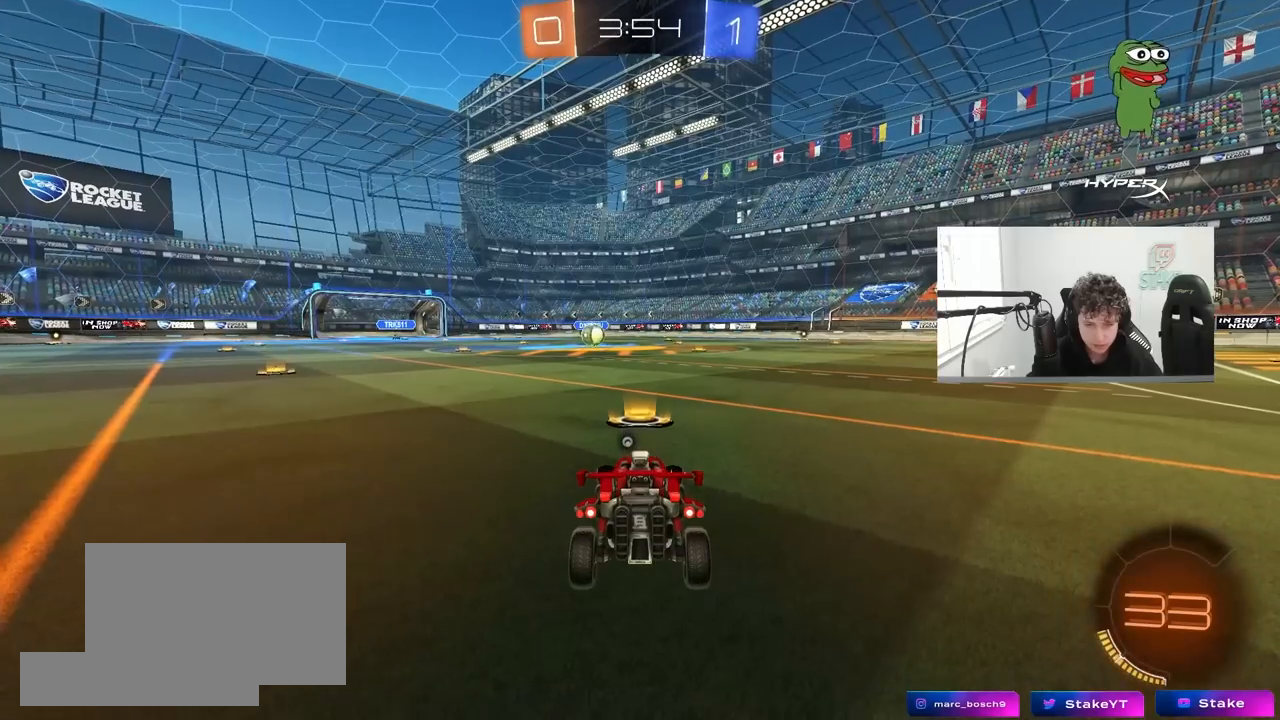
{"keys": [], "mouse": [], "mouse_move": "up-right", "events": [[183, "mouse_right", "up"]]}
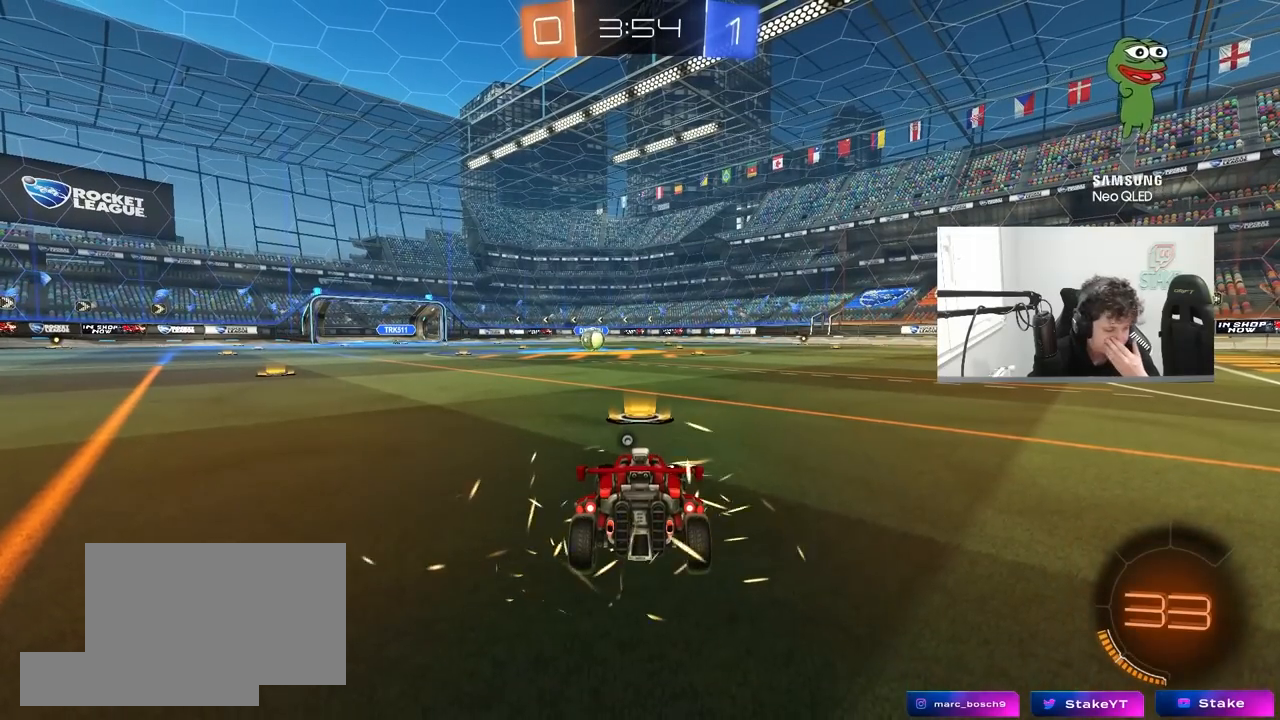
{"keys": [], "mouse": [], "mouse_move": "up-right", "events": []}
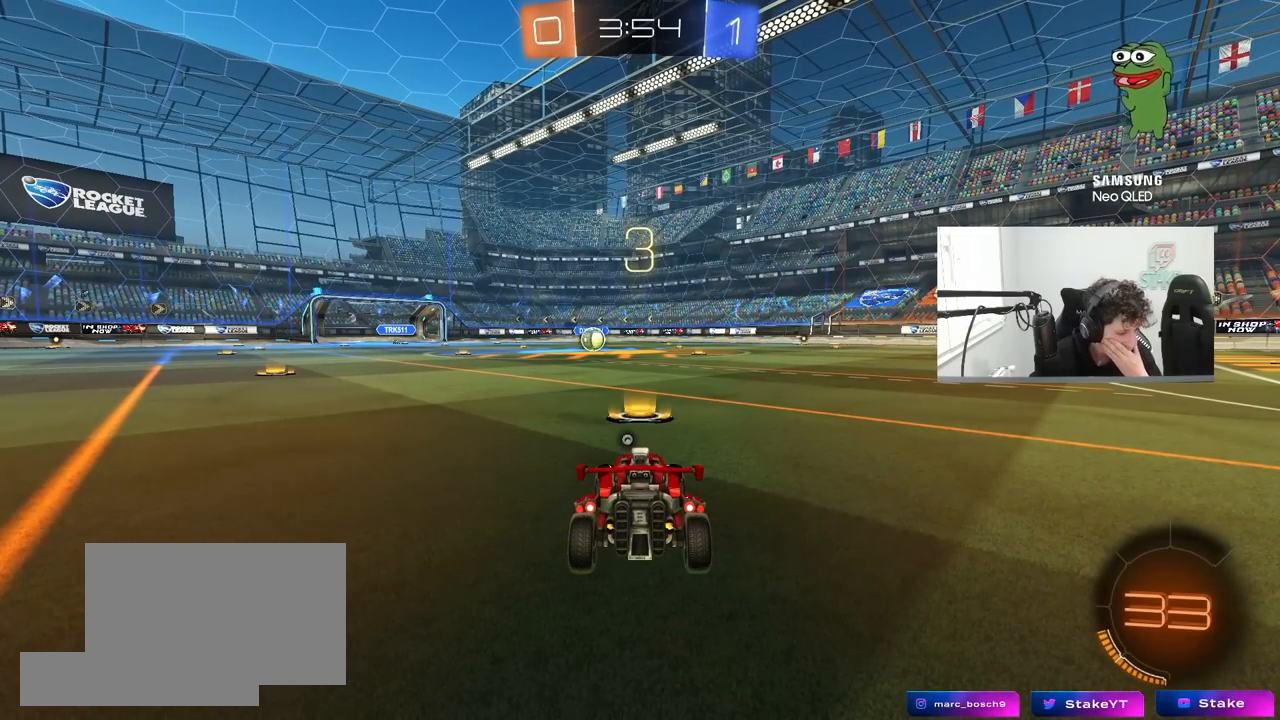
{"keys": [], "mouse": [], "mouse_move": "down-left", "events": []}
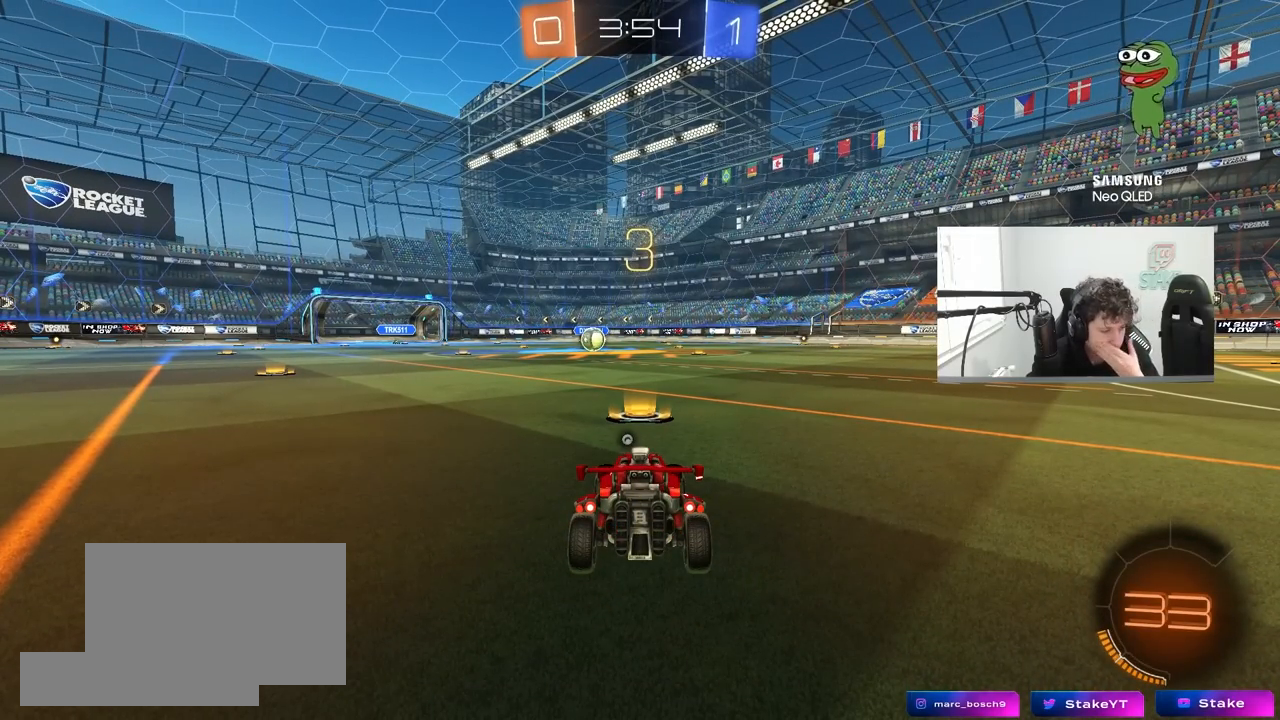
{"keys": [], "mouse": ["left"], "mouse_move": "still", "events": [[367, "mouse_left", "down"]]}
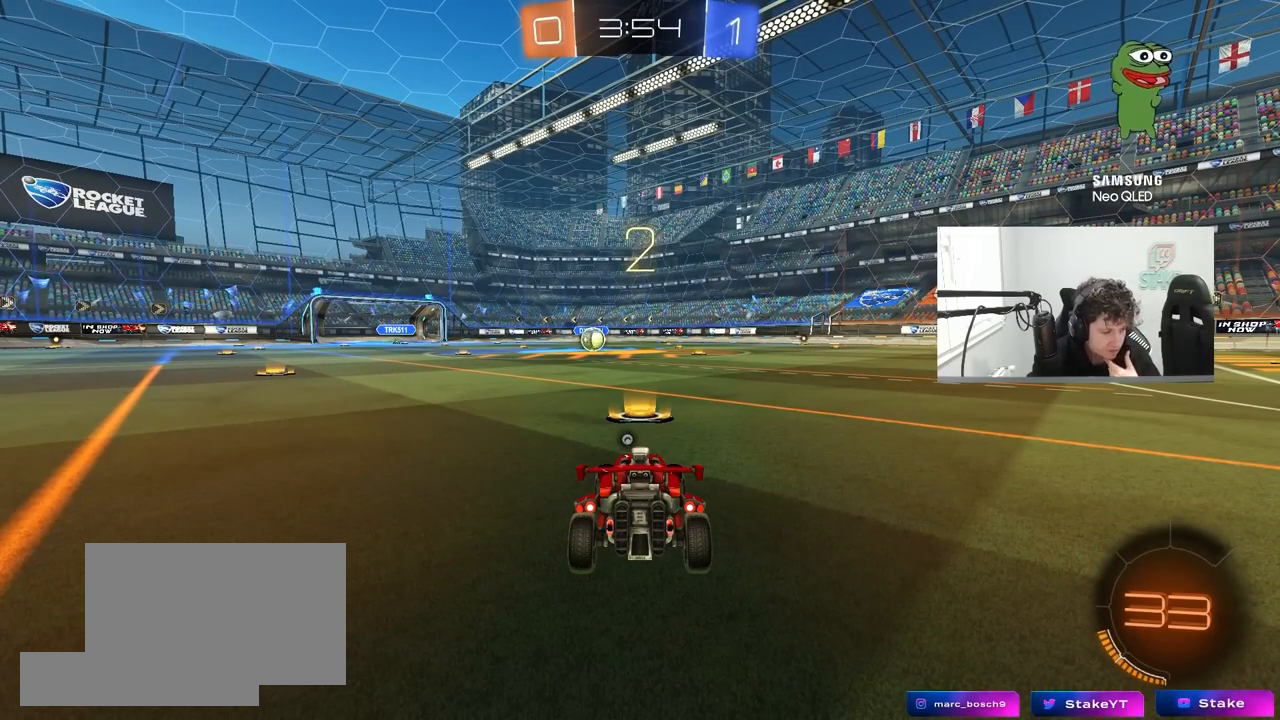
{"keys": [], "mouse": ["left"], "mouse_move": "up-right", "events": []}
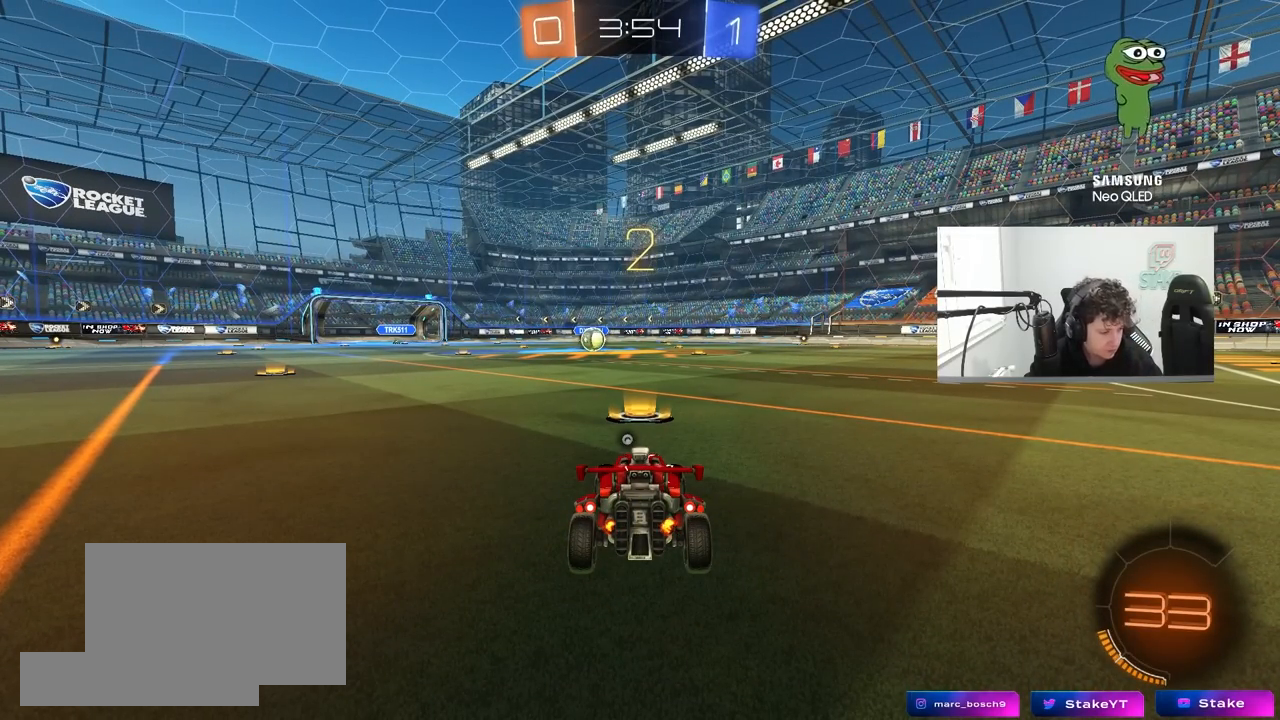
{"keys": ["w"], "mouse": ["left"], "mouse_move": "left", "events": [[133, "w", "down"]]}
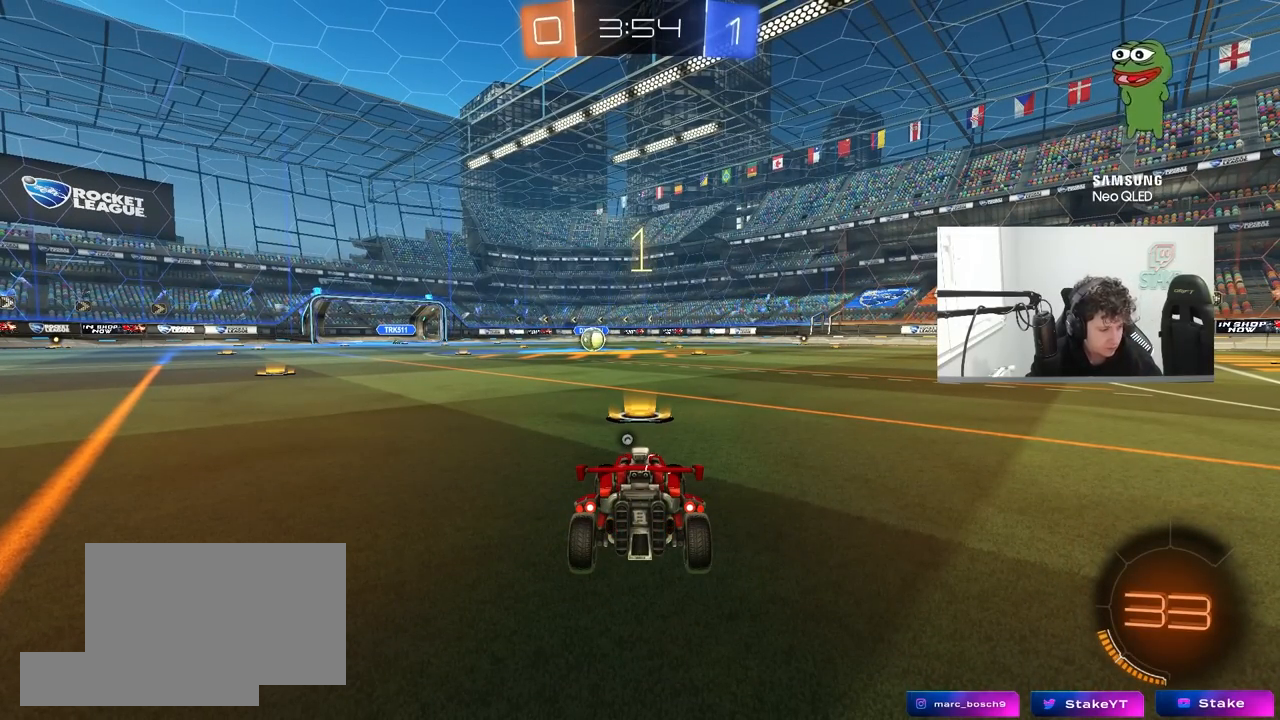
{"keys": ["w"], "mouse": ["left"], "mouse_move": "right", "events": []}
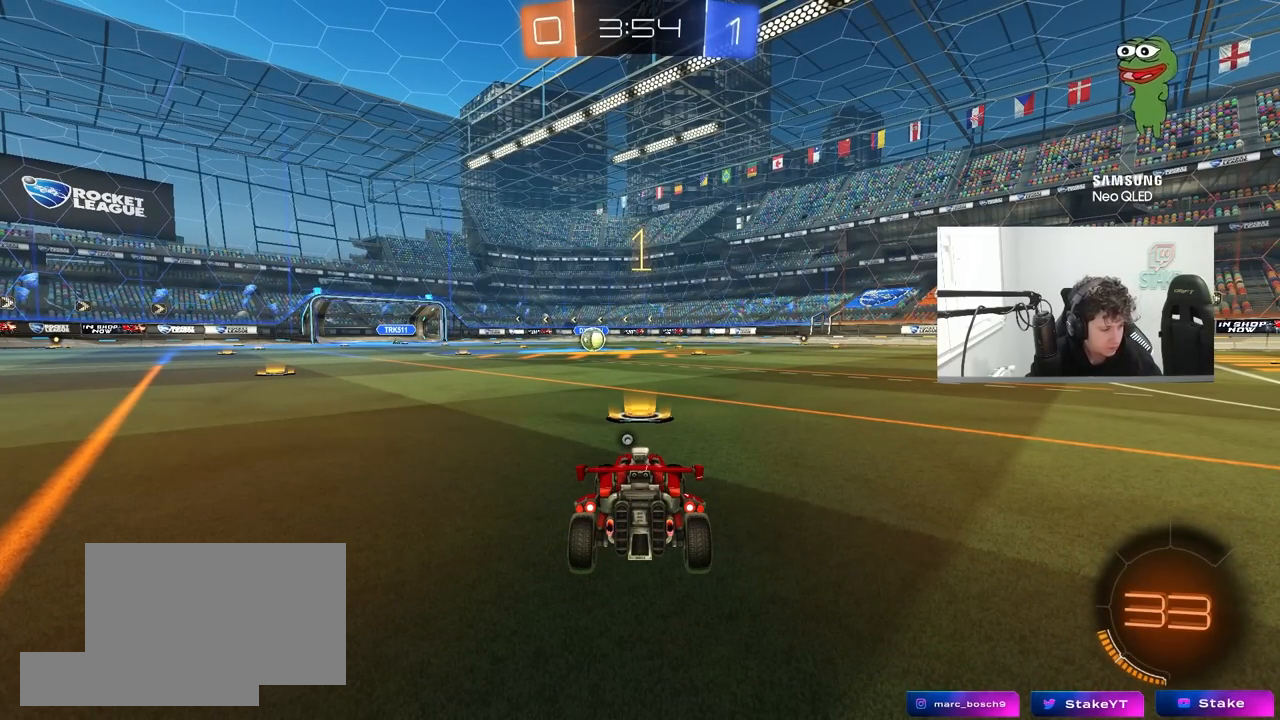
{"keys": ["w"], "mouse": ["left"], "mouse_move": "still", "events": []}
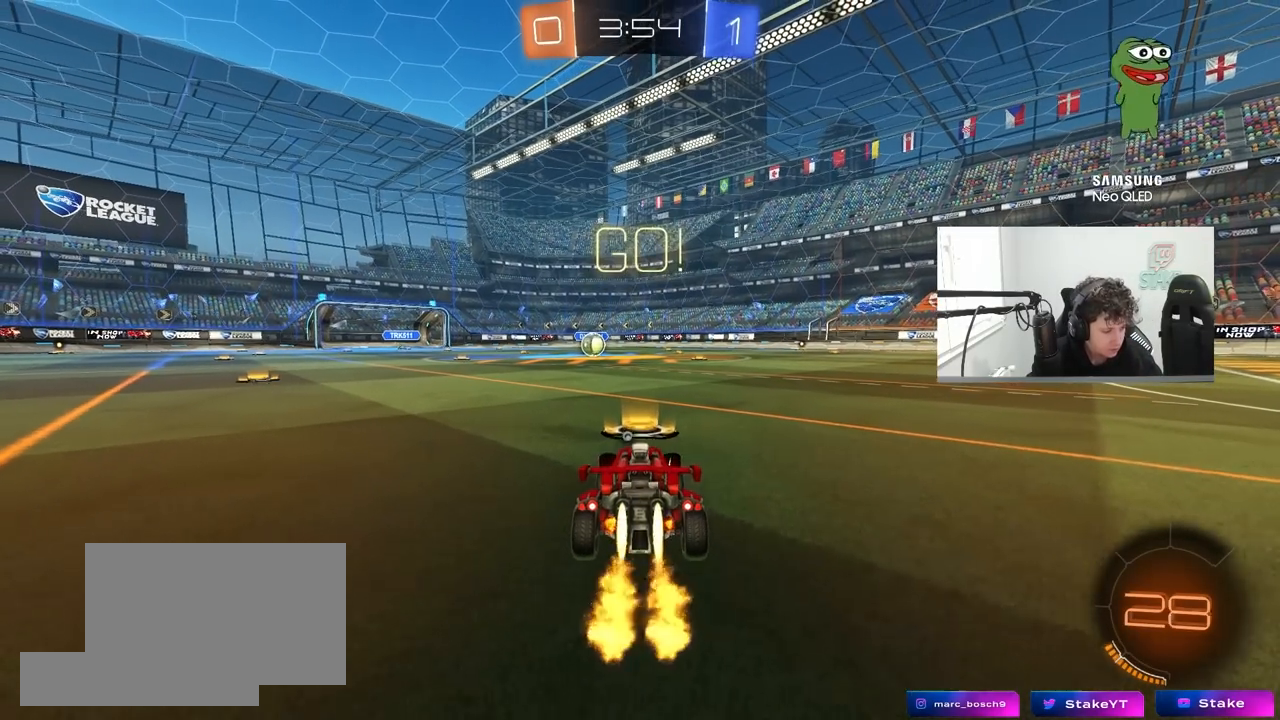
{"keys": ["a", "s", "shift"], "mouse": ["left"], "mouse_move": "right", "events": [[117, "d", "down"], [117, "mouse_right", "down"], [167, "d", "up"], [217, "mouse_right", "up"], [267, "a", "down"], [267, "mouse_right", "down"], [267, "shift", "down"], [317, "s", "down"], [317, "w", "up"], [450, "mouse_right", "up"]]}
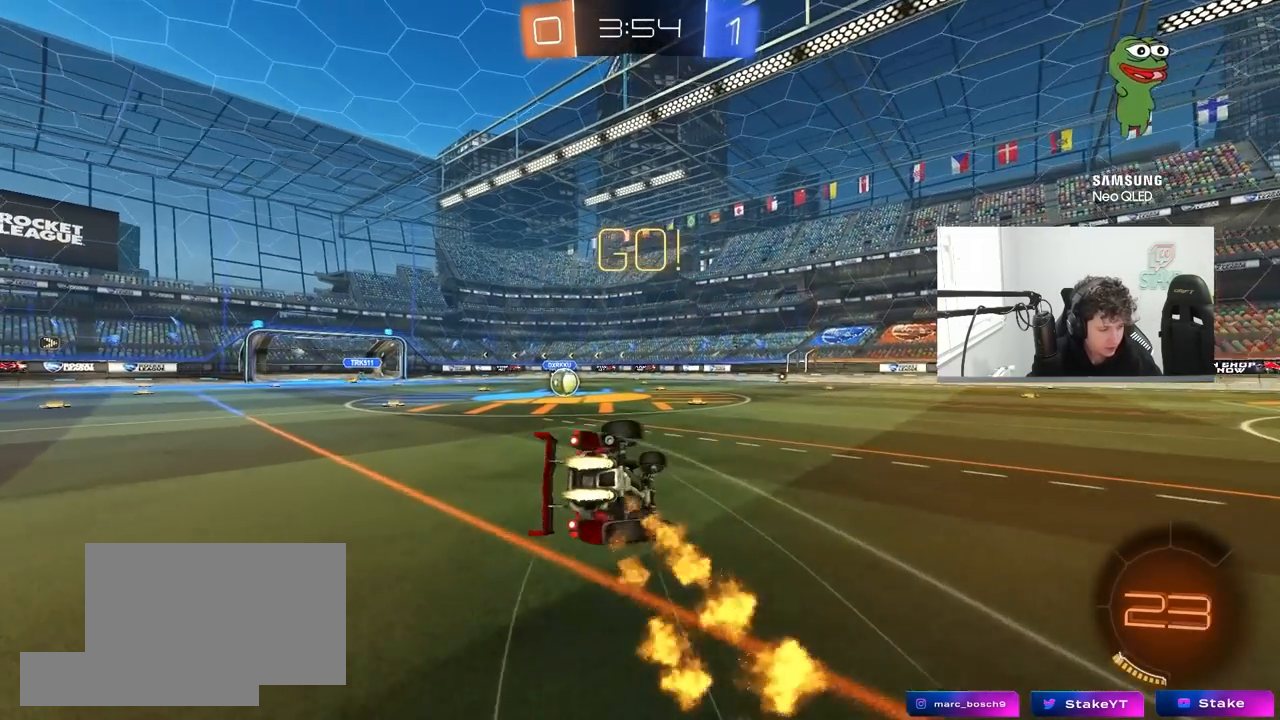
{"keys": ["a", "s", "shift"], "mouse": ["left"], "mouse_move": "still", "events": [[50, "space", "down"], [233, "s", "up"], [233, "space", "up"], [333, "s", "down"]]}
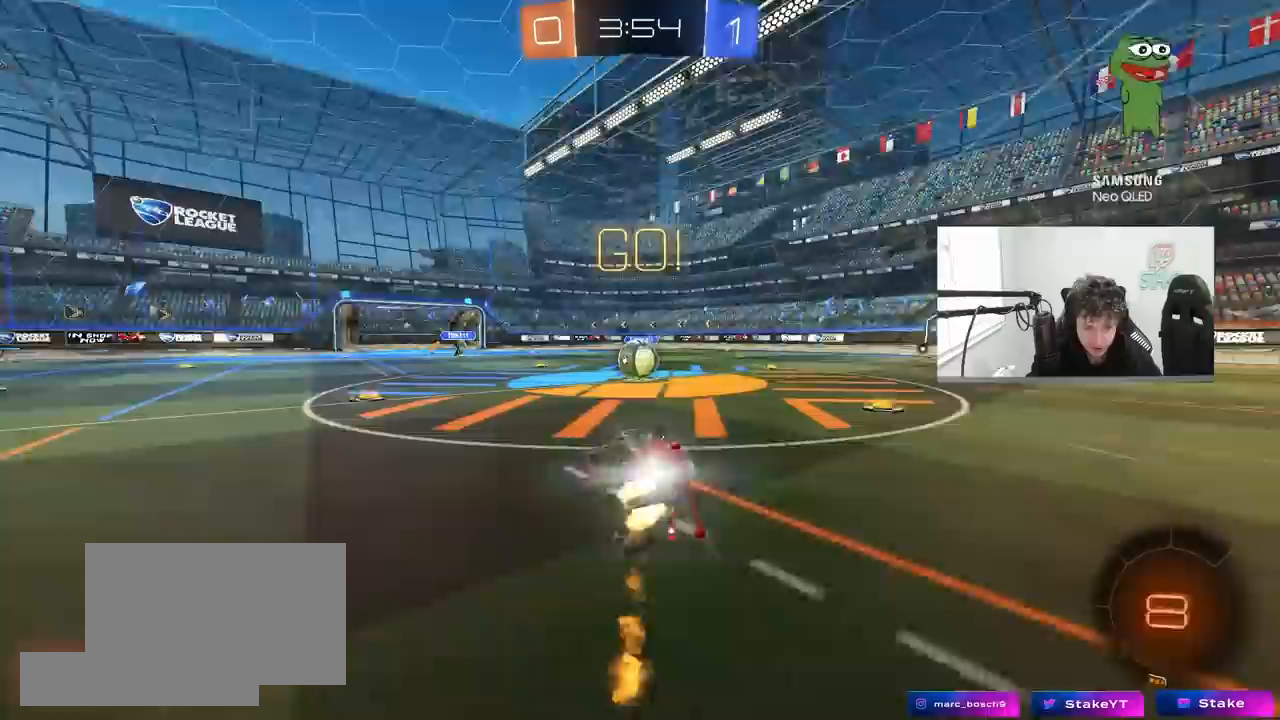
{"keys": ["a", "w"], "mouse": ["right"], "mouse_move": "left", "events": [[67, "s", "up"], [67, "shift", "up"], [100, "a", "up"], [100, "mouse_left", "up"], [383, "a", "down"], [383, "w", "down"], [433, "mouse_right", "down"]]}
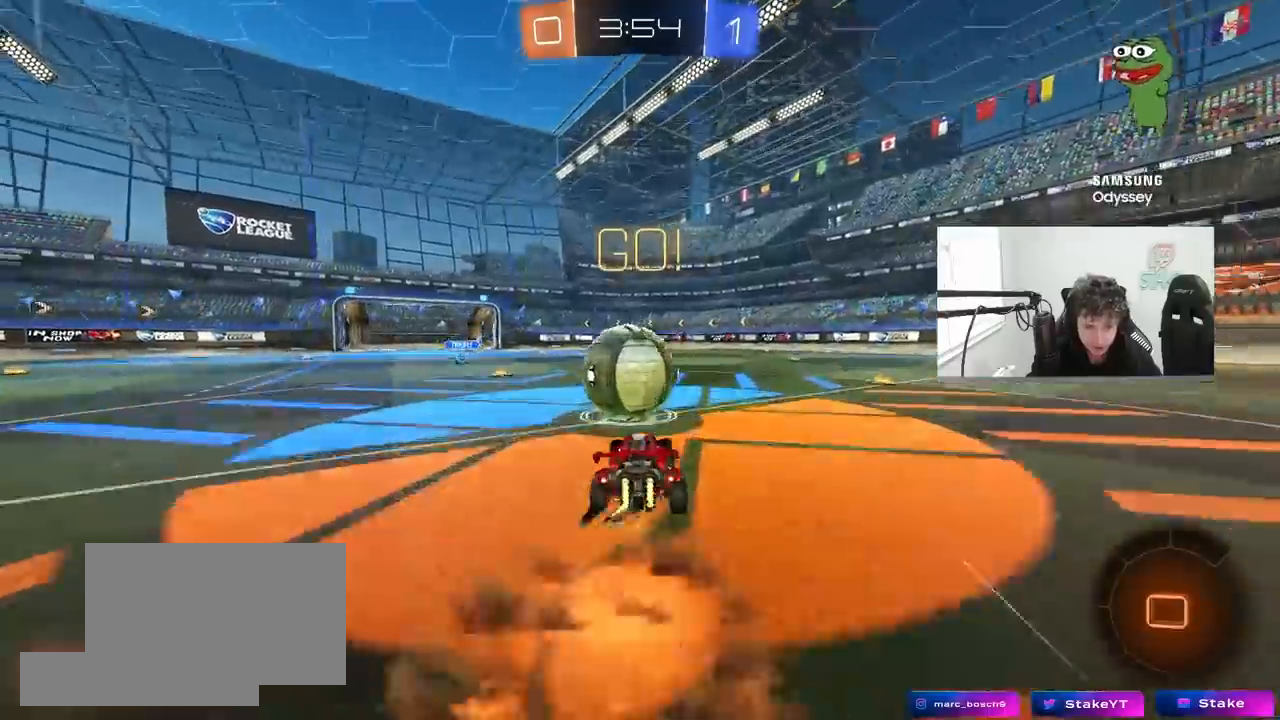
{"keys": ["d", "shift"], "mouse": [], "mouse_move": "up-right", "events": [[33, "a", "up"], [117, "d", "down"], [117, "mouse_right", "up"], [117, "shift", "down"], [167, "mouse_right", "down"], [267, "s", "down"], [267, "w", "up"], [400, "mouse_right", "up"], [450, "s", "up"]]}
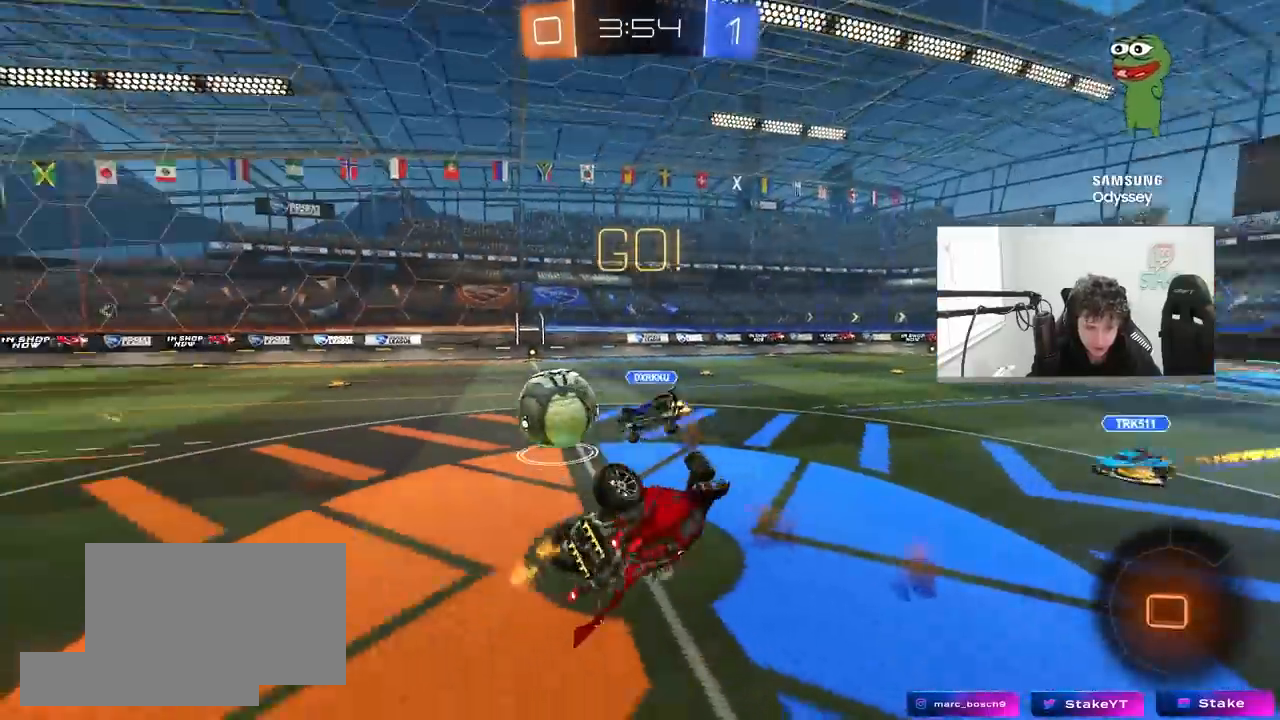
{"keys": [], "mouse": [], "mouse_move": "still", "events": [[83, "d", "up"], [133, "a", "down"], [133, "w", "down"], [283, "a", "up"], [283, "d", "down"], [333, "shift", "up"], [417, "d", "up"], [417, "w", "up"]]}
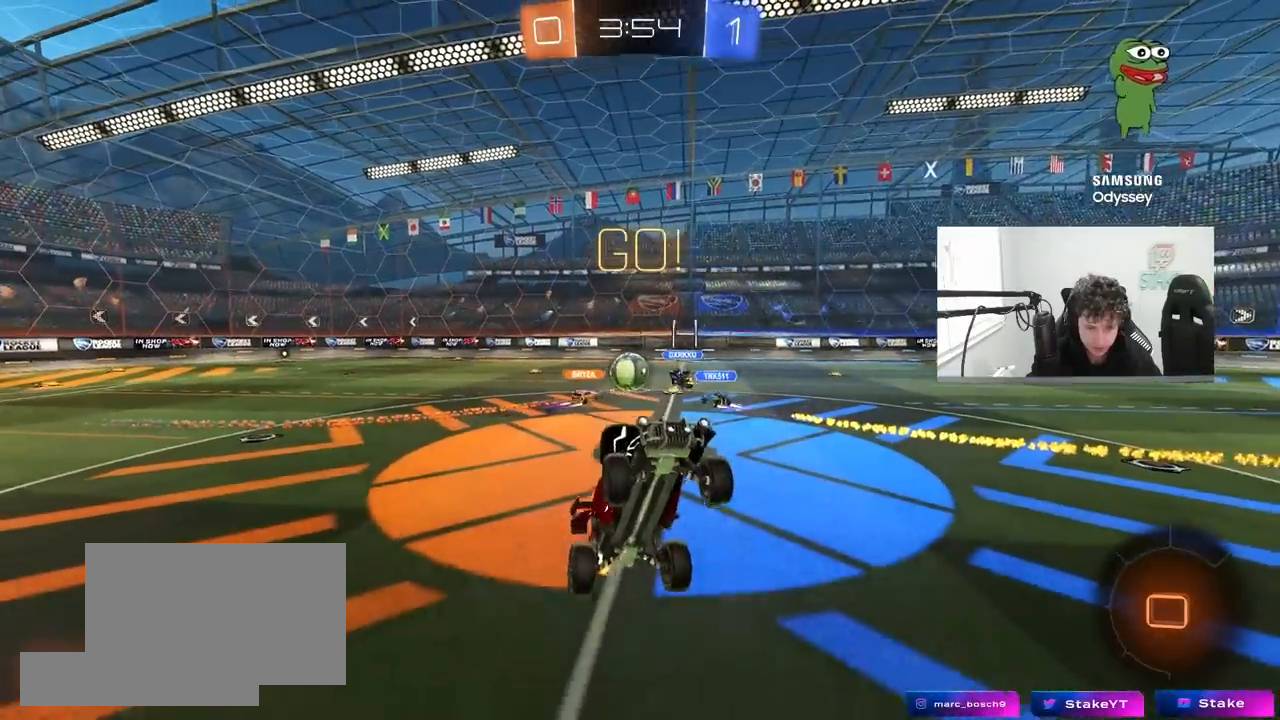
{"keys": ["w"], "mouse": [], "mouse_move": "still", "events": [[50, "d", "down"], [250, "d", "up"], [250, "w", "down"], [333, "d", "down"], [483, "d", "up"]]}
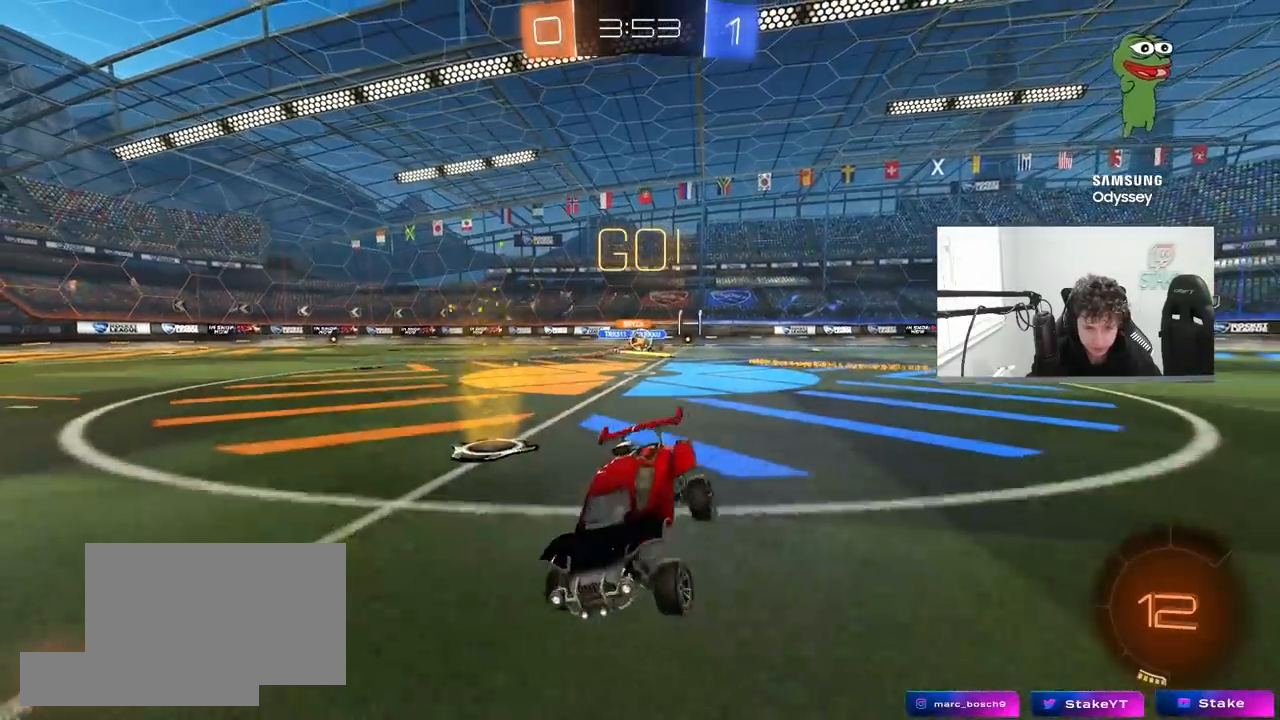
{"keys": ["w"], "mouse": ["left"], "mouse_move": "still", "events": [[67, "d", "down"], [217, "d", "up"], [267, "a", "down"], [400, "a", "up"], [450, "mouse_left", "down"]]}
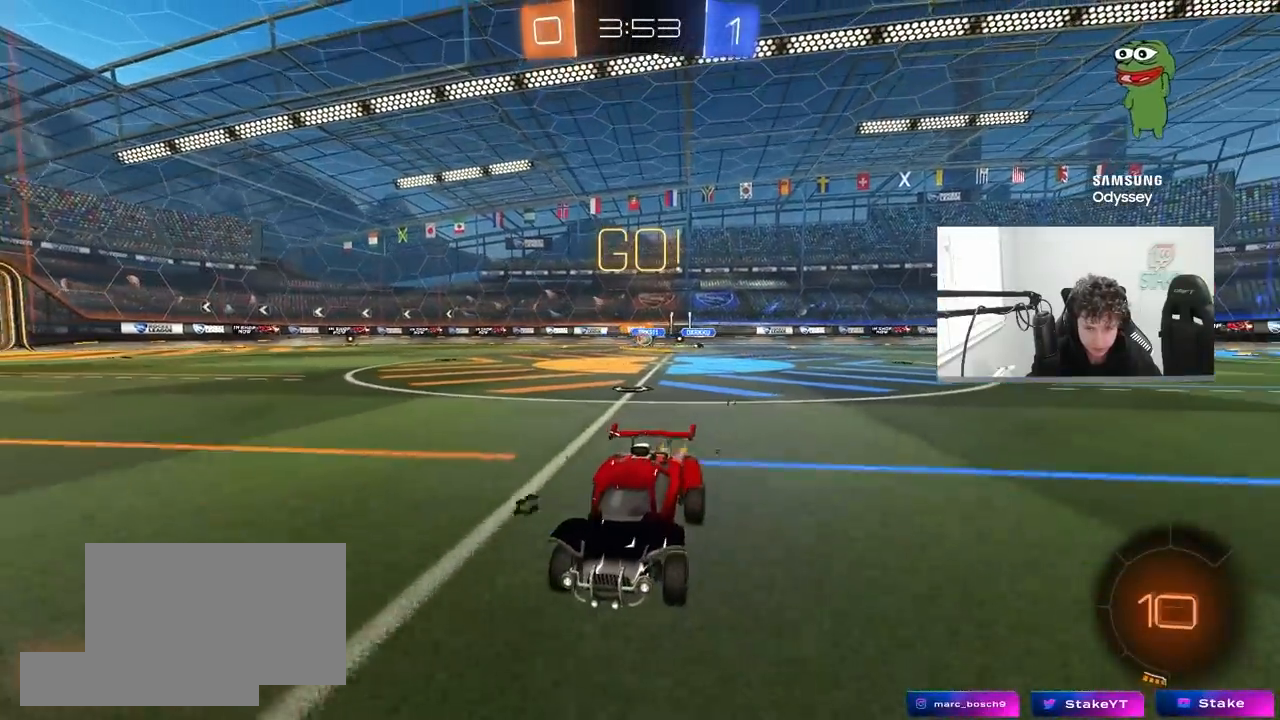
{"keys": ["w"], "mouse": ["left"], "mouse_move": "still", "events": []}
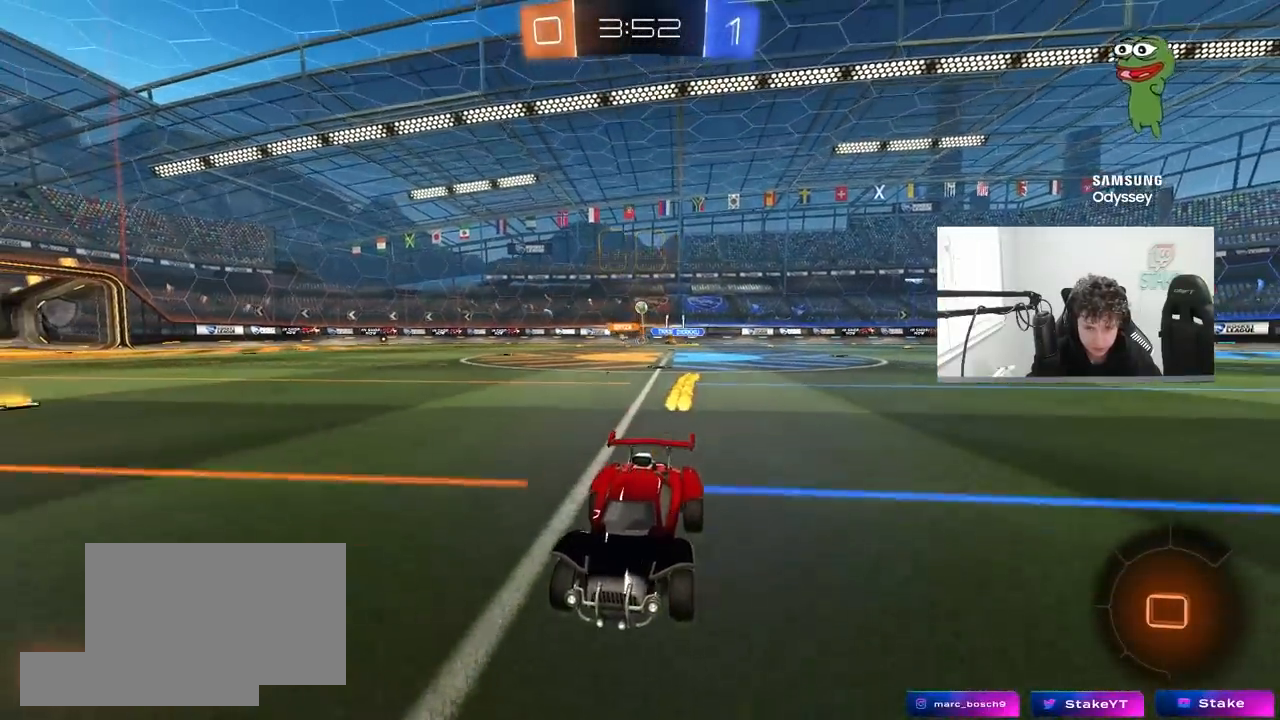
{"keys": ["d", "shift", "w"], "mouse": [], "mouse_move": "still", "events": [[17, "a", "down"], [17, "mouse_left", "up"], [150, "a", "up"], [300, "d", "down"], [383, "shift", "down"]]}
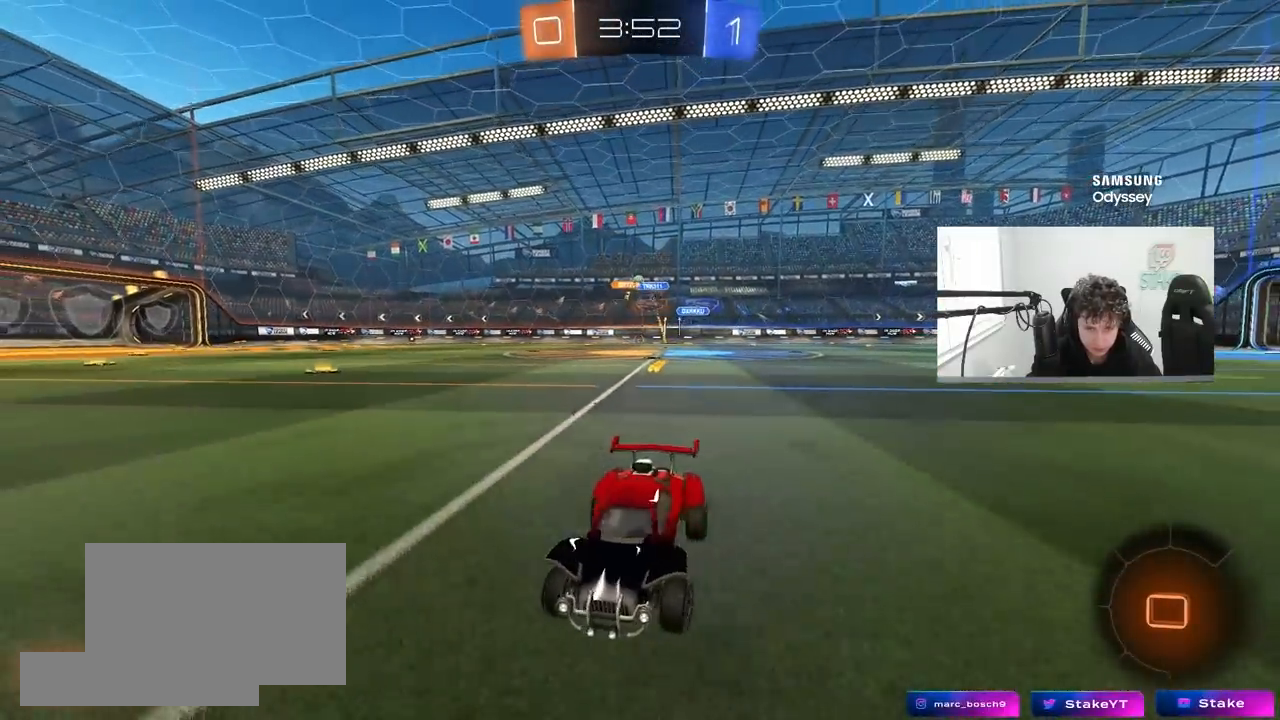
{"keys": ["d", "w"], "mouse": ["left"], "mouse_move": "still", "events": [[83, "shift", "up"], [450, "mouse_left", "down"]]}
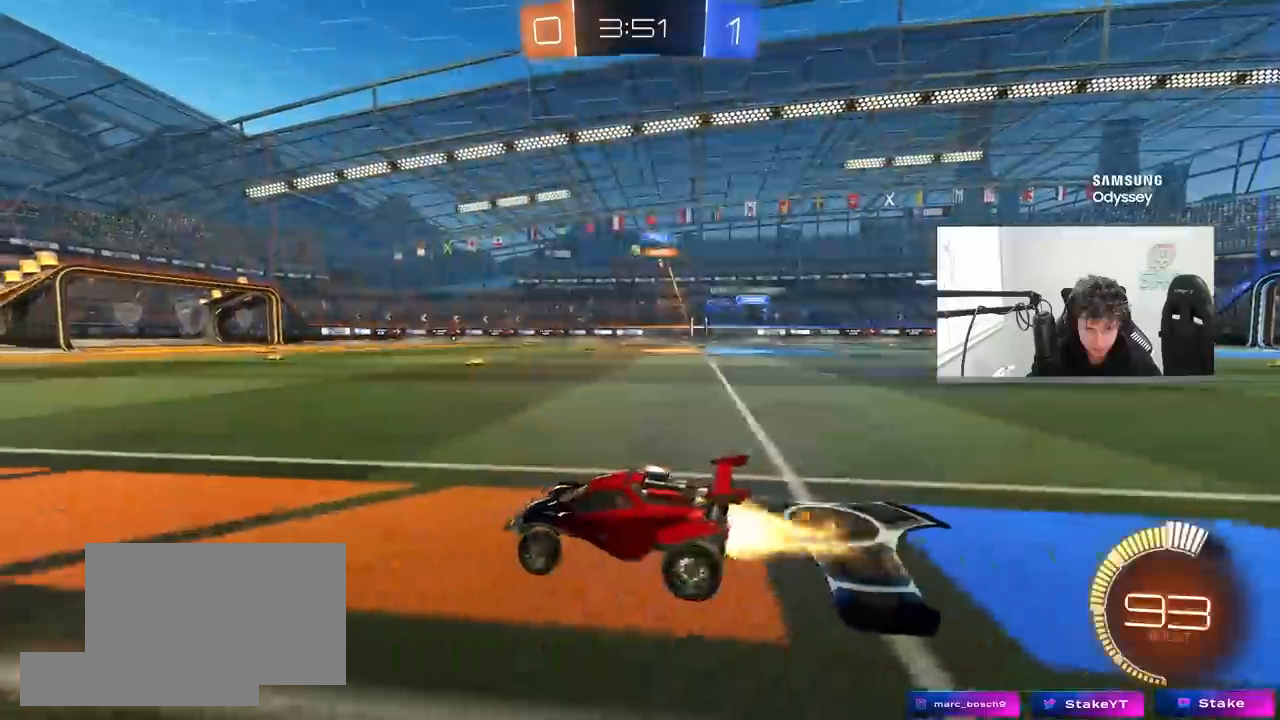
{"keys": ["a", "shift", "w"], "mouse": ["left", "right"], "mouse_move": "still", "events": [[283, "mouse_right", "down"], [333, "d", "up"], [367, "a", "down"], [367, "mouse_right", "up"], [367, "shift", "down"], [467, "mouse_right", "down"]]}
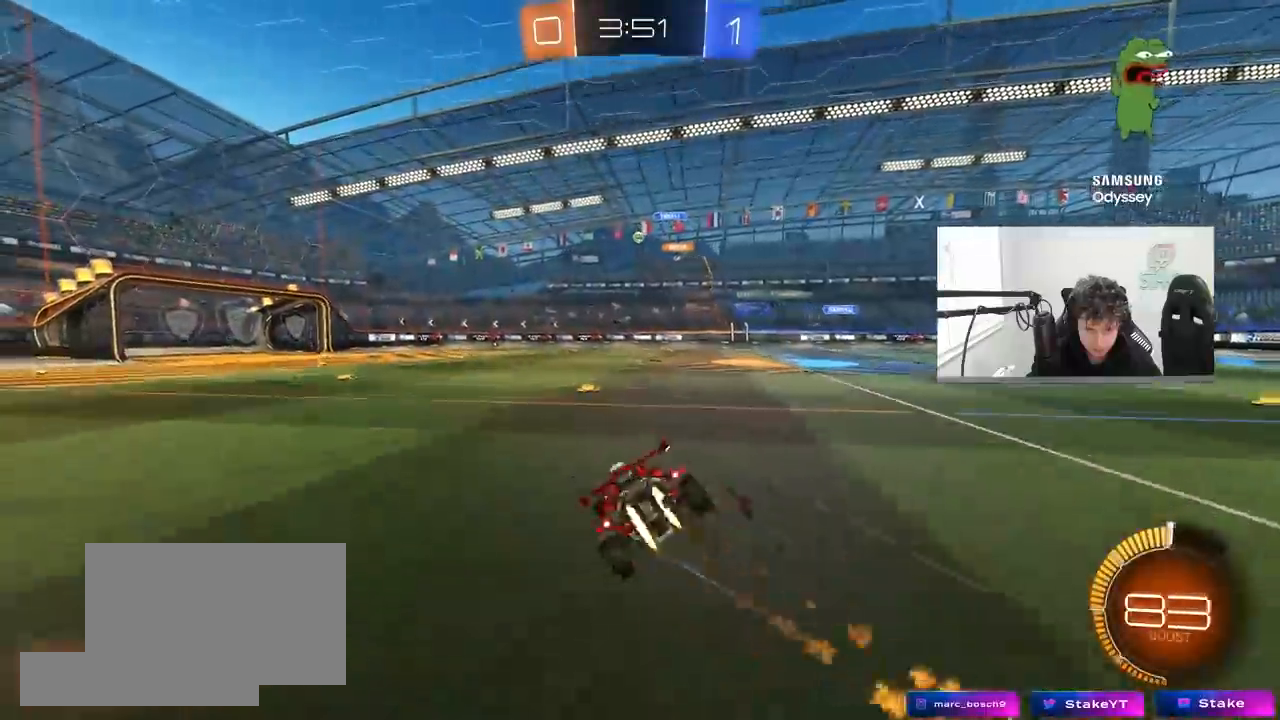
{"keys": ["a", "shift"], "mouse": [], "mouse_move": "still", "events": [[17, "s", "down"], [17, "w", "up"], [200, "mouse_right", "up"], [383, "s", "up"], [483, "mouse_left", "up"]]}
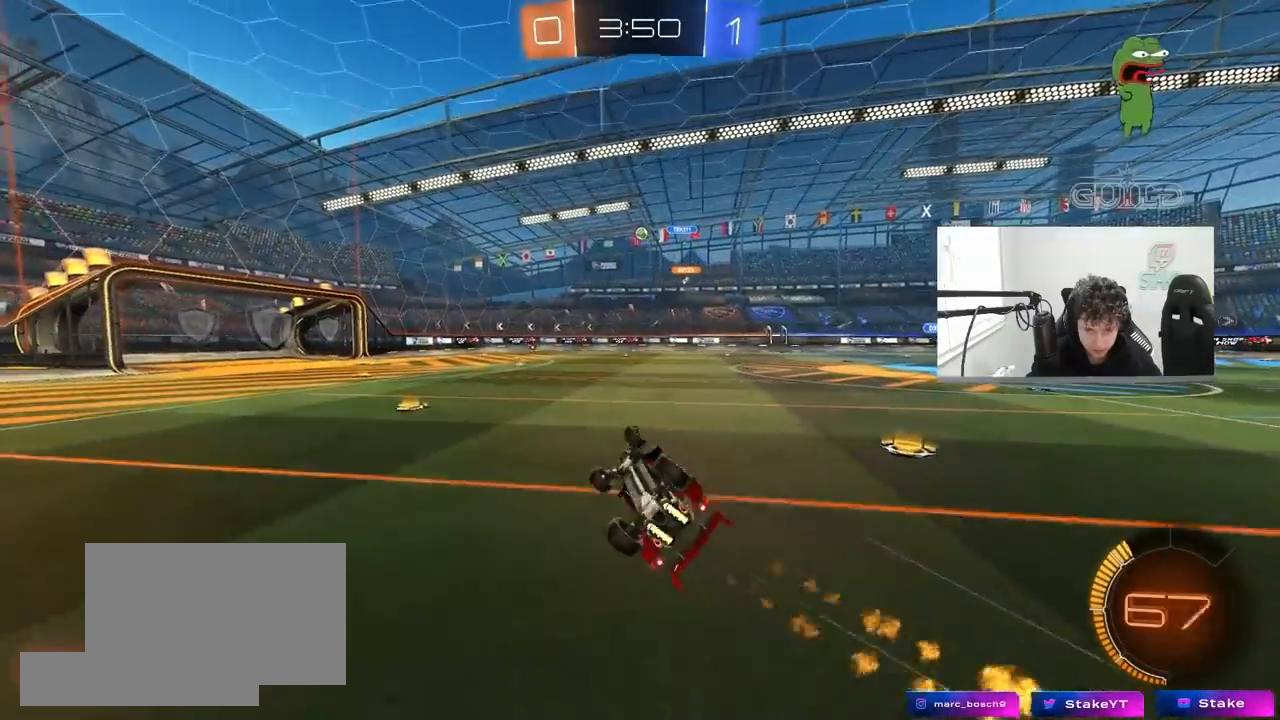
{"keys": ["a", "w"], "mouse": [], "mouse_move": "still", "events": [[33, "s", "down"], [167, "s", "up"], [167, "shift", "up"], [267, "a", "up"], [400, "w", "down"], [450, "a", "down"]]}
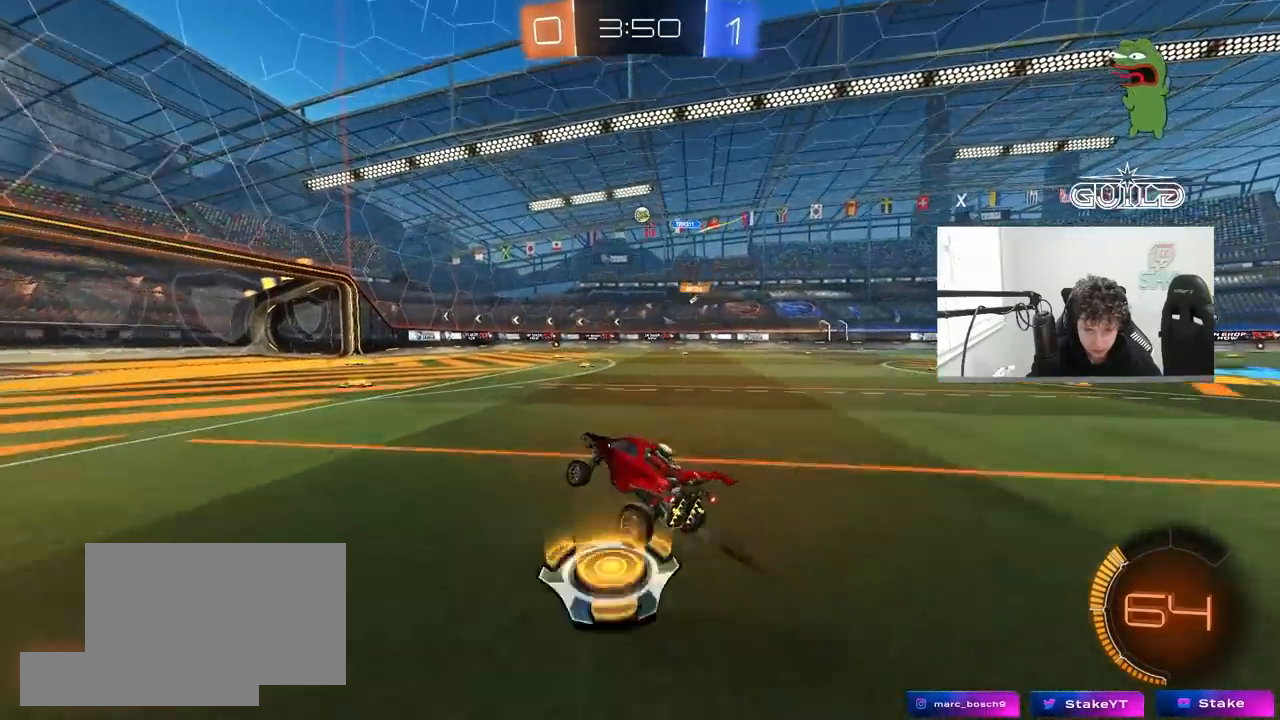
{"keys": ["a", "w"], "mouse": [], "mouse_move": "still", "events": [[50, "a", "up"], [133, "mouse_left", "down"], [283, "mouse_left", "up"], [417, "a", "down"]]}